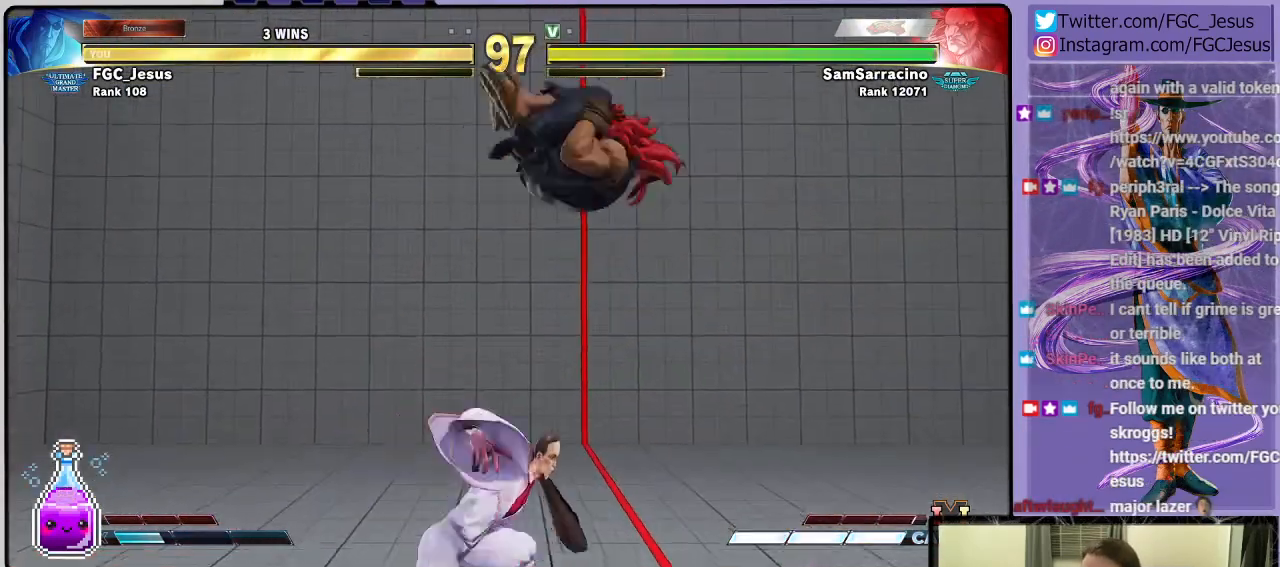
Gameplay with a controller (PlayStation layout); each line is a JSON object with the inputs held at the frame after it. "events" lists button and stick changes between this image and that frame as [ms after this image, input, new state], when the widget could be followed in between.
{"buttons": ["DPAD_DOWN", "DPAD_LEFT"], "left_stick": "center", "right_stick": "center", "events": [[66, "CIRCLE", "down"], [200, "CIRCLE", "up"], [400, "DPAD_LEFT", "up"], [433, "DPAD_RIGHT", "down"], [467, "DPAD_RIGHT", "up"], [500, "DPAD_LEFT", "down"]]}
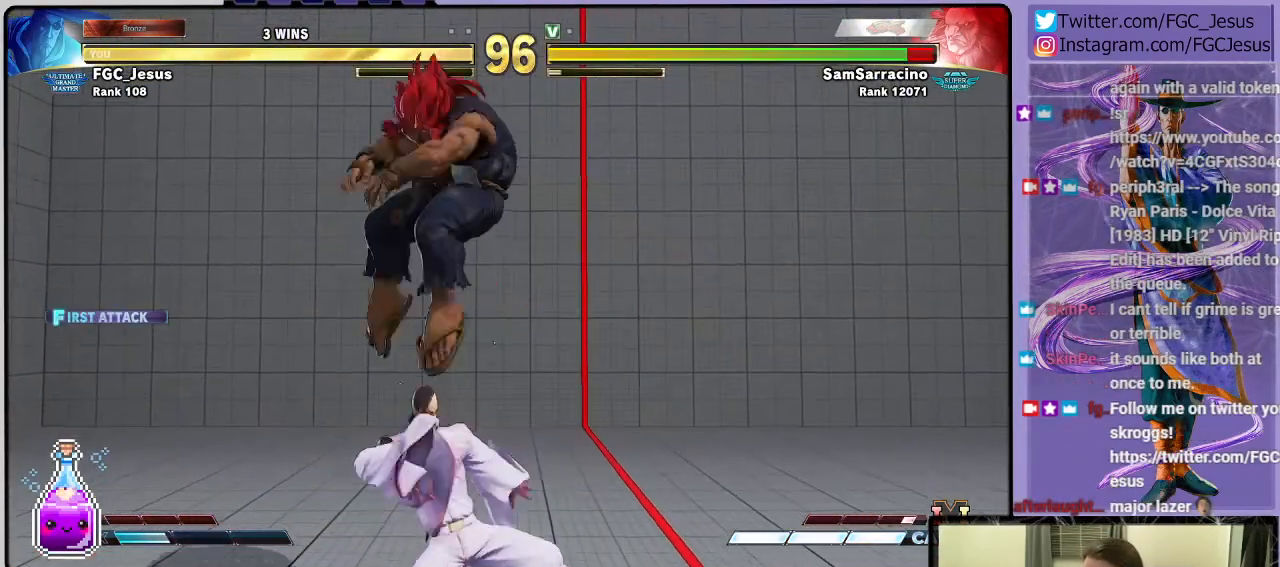
{"buttons": ["DPAD_LEFT"], "left_stick": "center", "right_stick": "center", "events": [[100, "DPAD_DOWN", "up"]]}
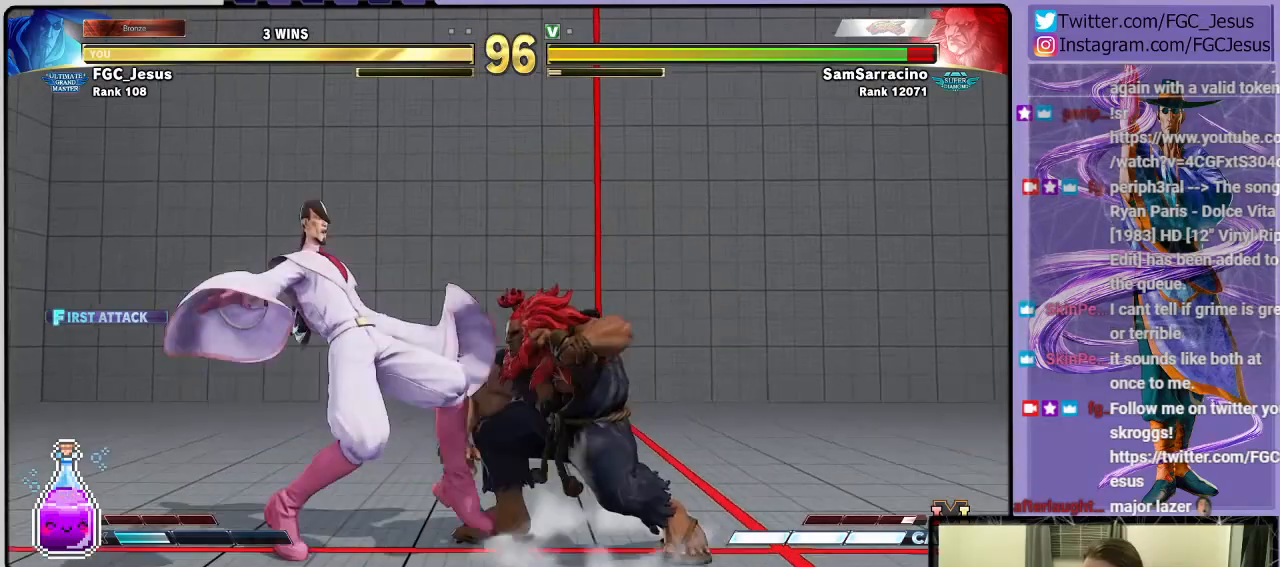
{"buttons": ["DPAD_LEFT"], "left_stick": "center", "right_stick": "center", "events": [[233, "R2", "down"], [367, "R2", "up"]]}
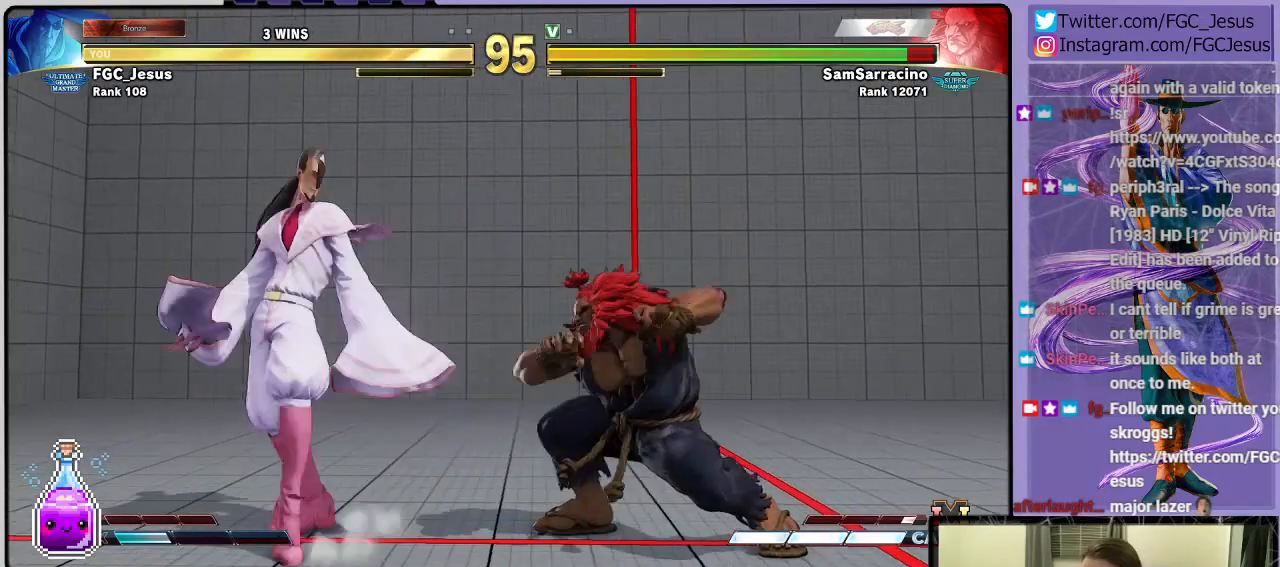
{"buttons": ["L1", "DPAD_DOWN", "DPAD_LEFT"], "left_stick": "center", "right_stick": "center", "events": [[100, "DPAD_DOWN", "down"], [434, "L1", "down"]]}
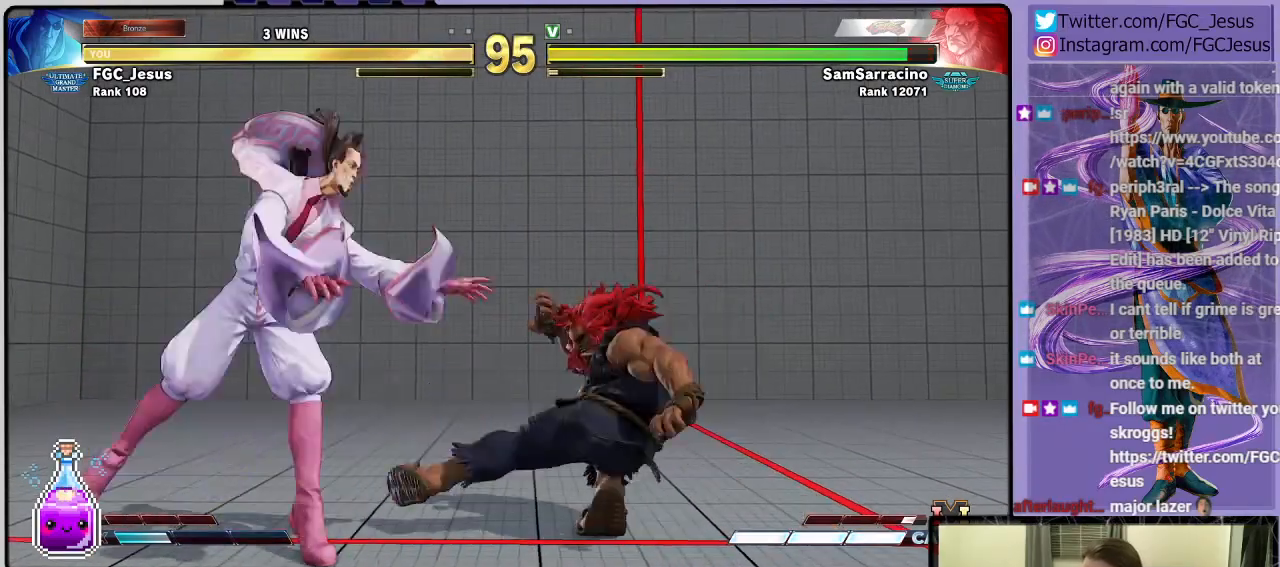
{"buttons": ["DPAD_LEFT"], "left_stick": "center", "right_stick": "center", "events": [[66, "L1", "up"], [100, "CIRCLE", "down"], [300, "CIRCLE", "up"], [467, "DPAD_DOWN", "up"]]}
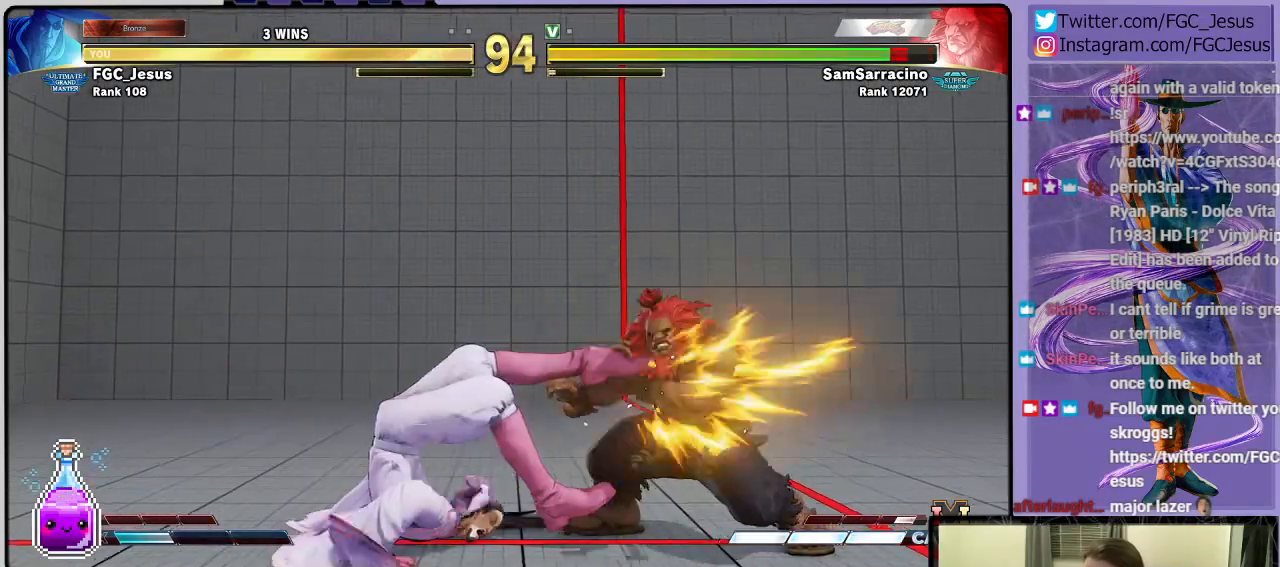
{"buttons": ["TRIANGLE", "DPAD_LEFT"], "left_stick": "center", "right_stick": "center", "events": [[234, "CIRCLE", "down"], [300, "DPAD_DOWN", "down"], [334, "CIRCLE", "up"], [334, "DPAD_DOWN", "up"], [334, "DPAD_LEFT", "up"], [334, "DPAD_RIGHT", "down"], [401, "DPAD_DOWN", "down"], [401, "TRIANGLE", "down"], [434, "DPAD_DOWN", "up"], [434, "DPAD_LEFT", "down"], [434, "DPAD_RIGHT", "up"], [467, "TRIANGLE", "up"], [501, "TRIANGLE", "down"]]}
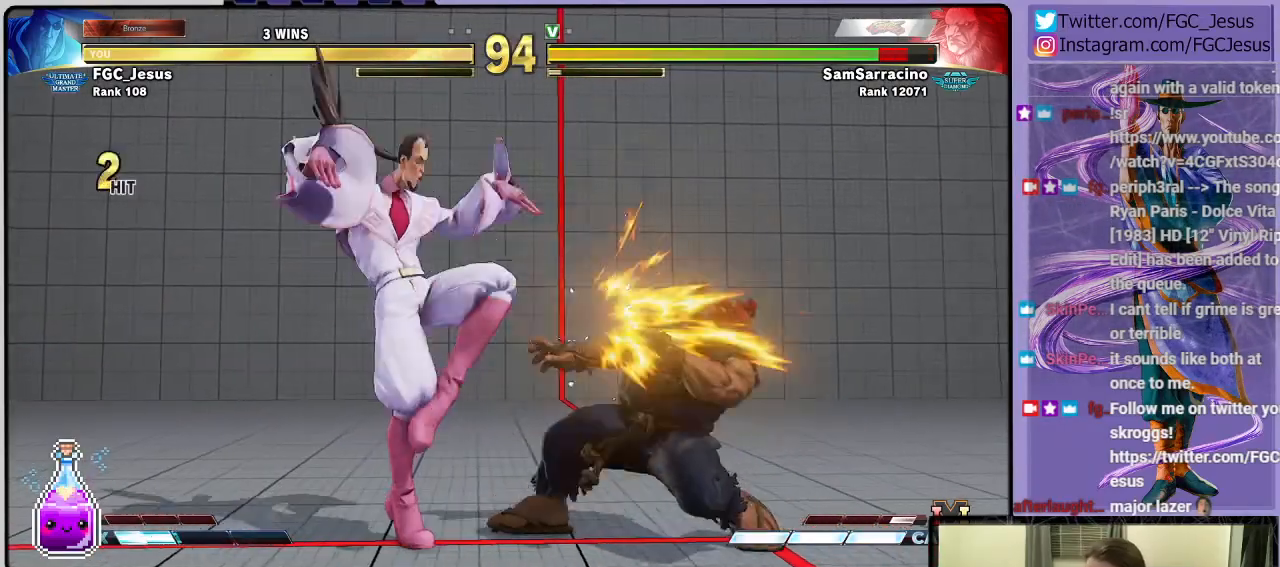
{"buttons": ["DPAD_LEFT"], "left_stick": "center", "right_stick": "center", "events": [[367, "TRIANGLE", "up"]]}
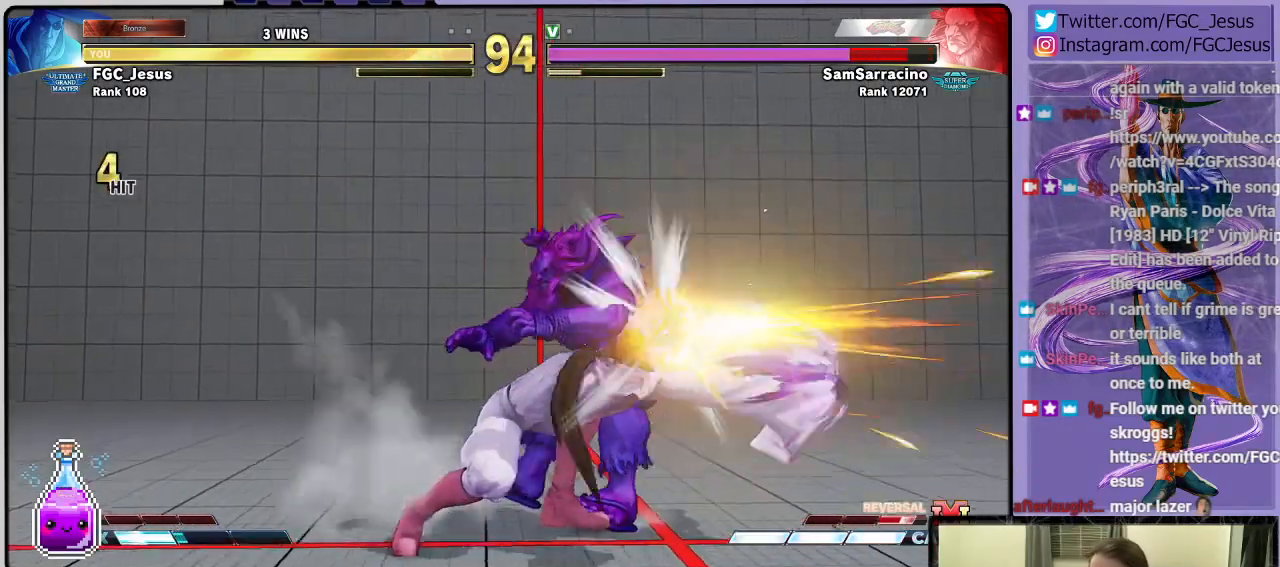
{"buttons": ["R2"], "left_stick": "center", "right_stick": "center", "events": [[367, "DPAD_DOWN", "down"], [401, "DPAD_DOWN", "up"], [401, "DPAD_LEFT", "up"], [401, "DPAD_RIGHT", "down"], [434, "R2", "down"], [501, "DPAD_RIGHT", "up"]]}
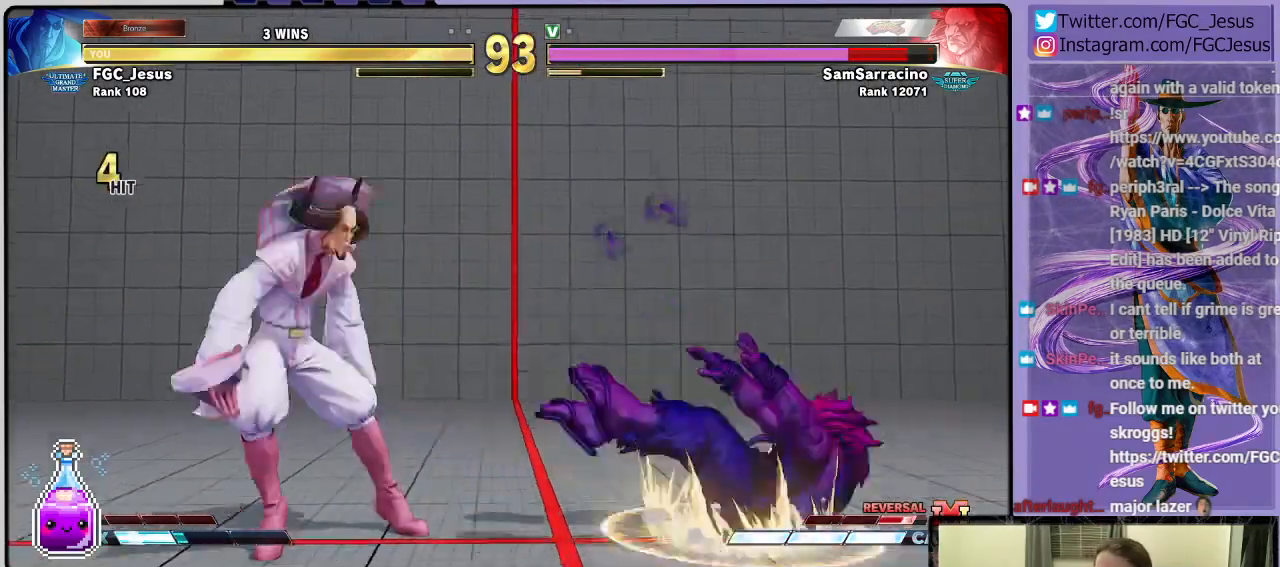
{"buttons": [], "left_stick": "center", "right_stick": "center", "events": [[33, "DPAD_LEFT", "down"], [33, "R2", "up"], [66, "DPAD_DOWN", "down"], [500, "DPAD_DOWN", "up"], [500, "DPAD_LEFT", "up"]]}
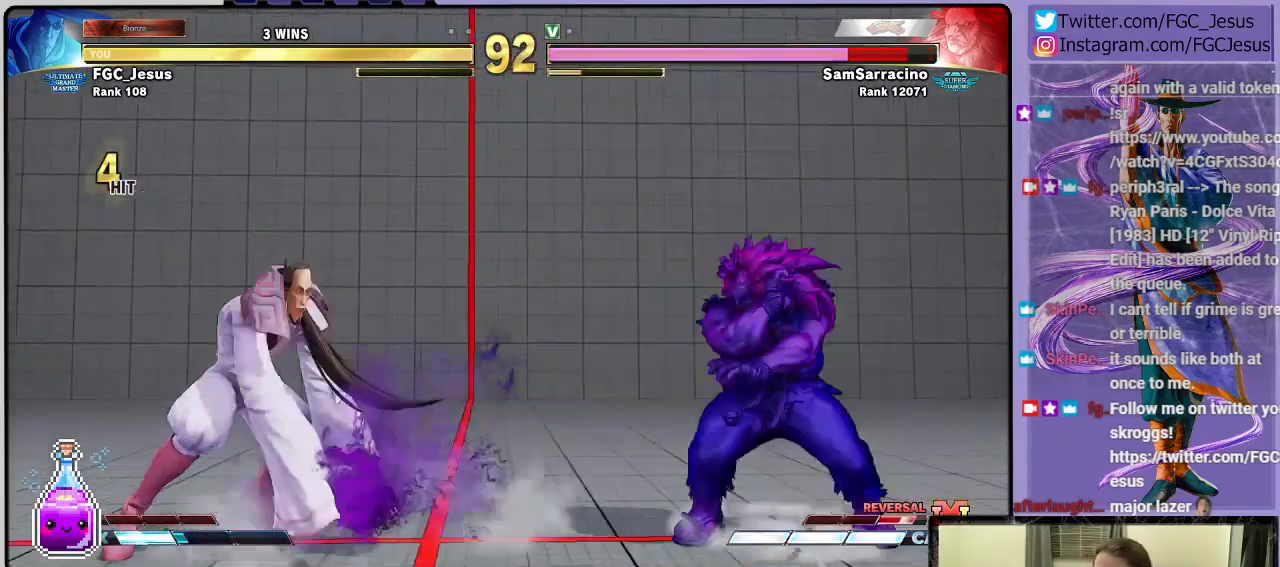
{"buttons": ["DPAD_DOWN", "DPAD_LEFT"], "left_stick": "center", "right_stick": "center", "events": [[200, "DPAD_LEFT", "down"], [267, "DPAD_LEFT", "up"], [334, "DPAD_LEFT", "down"], [401, "DPAD_LEFT", "up"], [501, "DPAD_DOWN", "down"], [501, "DPAD_LEFT", "down"]]}
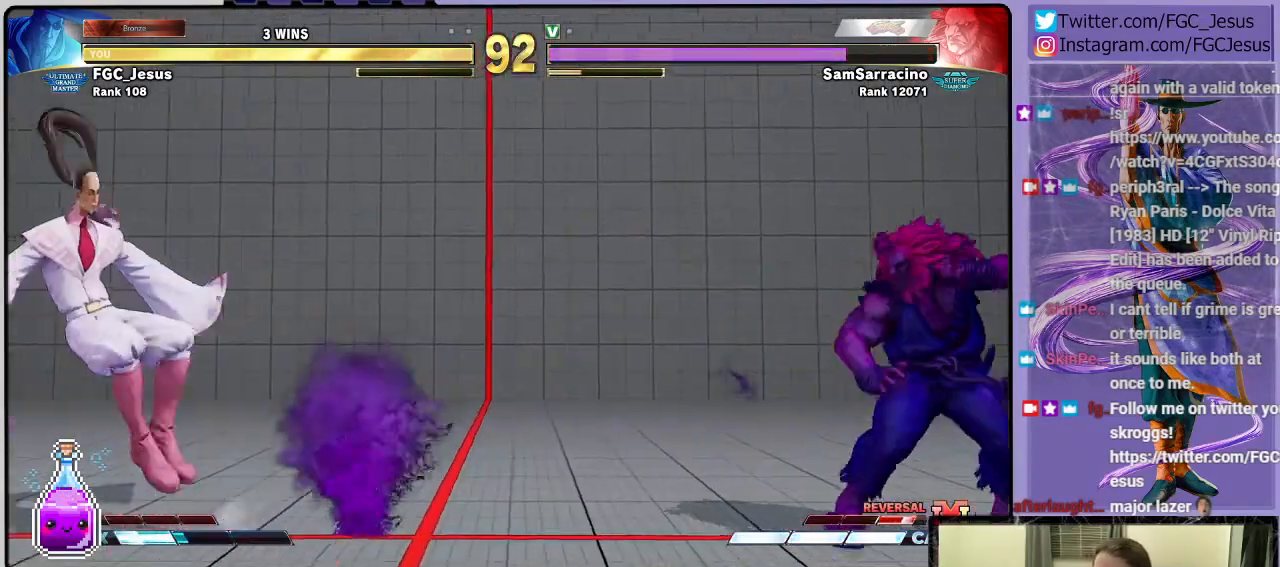
{"buttons": ["DPAD_DOWN", "DPAD_LEFT"], "left_stick": "center", "right_stick": "center", "events": []}
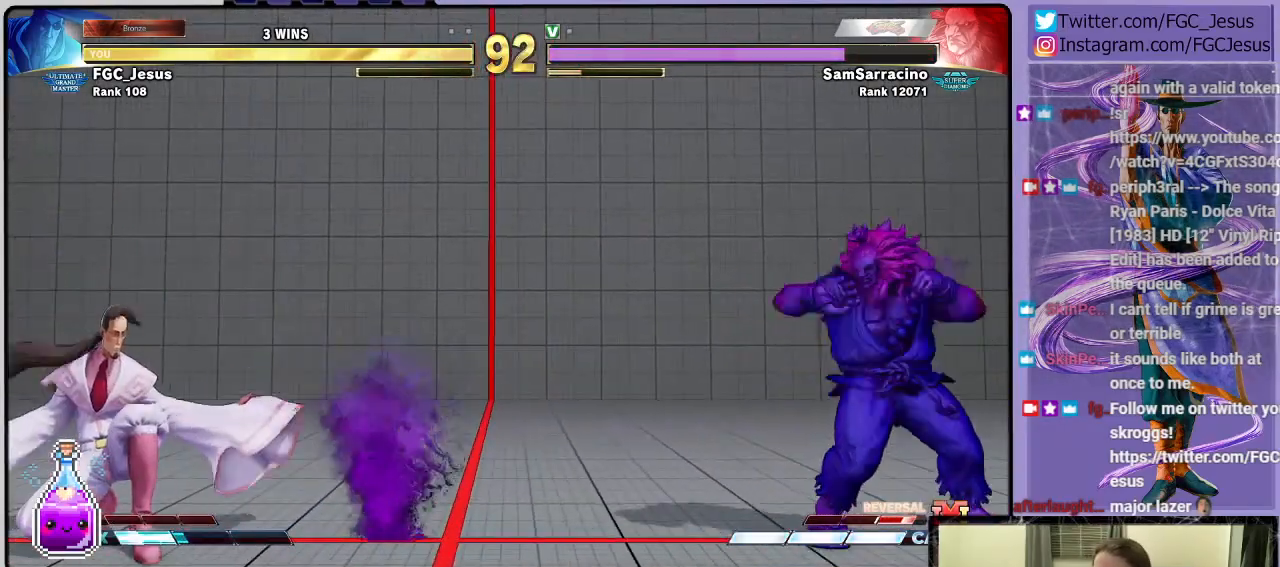
{"buttons": ["DPAD_DOWN", "DPAD_LEFT"], "left_stick": "center", "right_stick": "center", "events": [[100, "DPAD_DOWN", "up"], [100, "DPAD_UP", "down"], [100, "R1", "down"], [167, "DPAD_UP", "up"], [200, "DPAD_DOWN", "down"], [234, "R1", "up"]]}
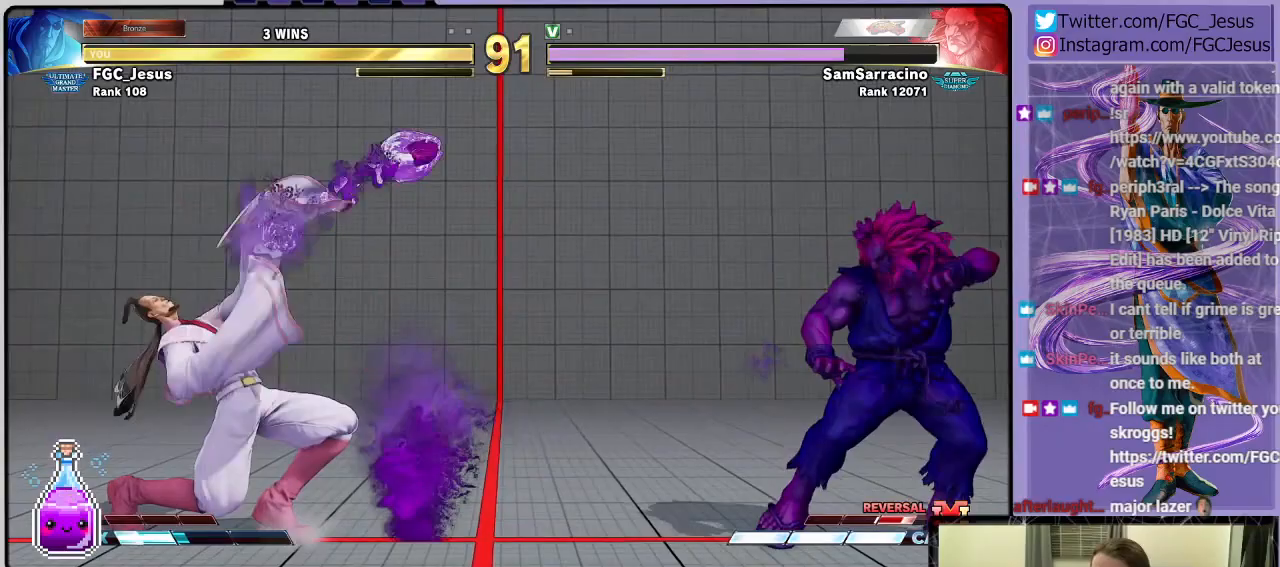
{"buttons": ["DPAD_DOWN", "DPAD_LEFT"], "left_stick": "center", "right_stick": "center", "events": []}
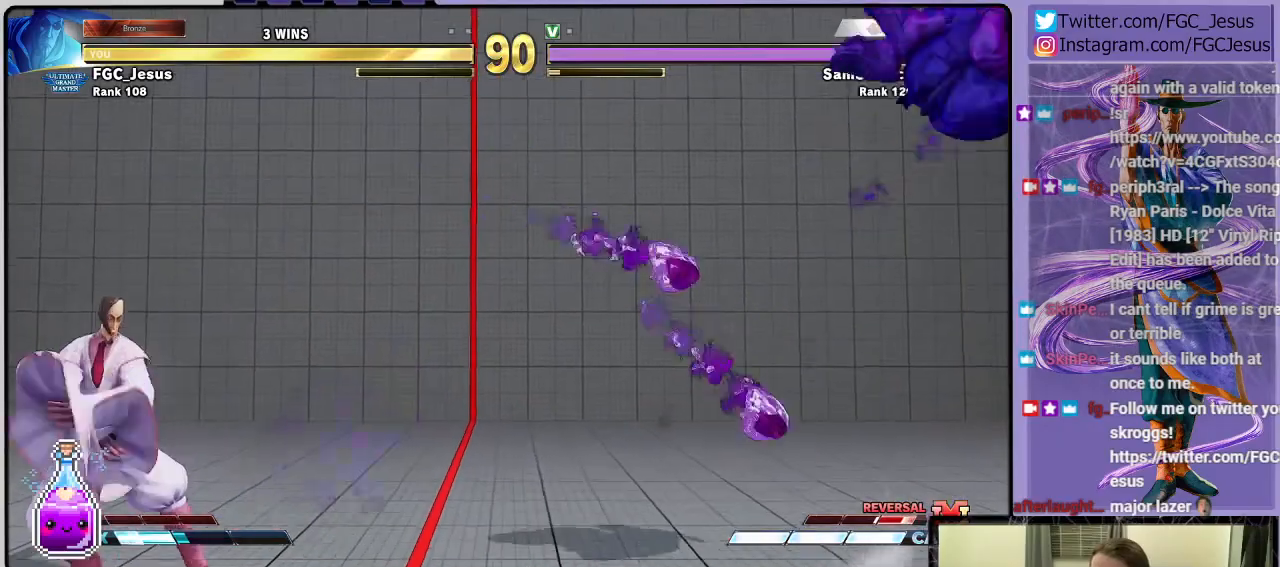
{"buttons": ["DPAD_DOWN", "DPAD_LEFT"], "left_stick": "center", "right_stick": "center", "events": [[367, "DPAD_DOWN", "up"], [367, "DPAD_UP", "down"], [367, "R1", "down"], [434, "DPAD_UP", "up"], [467, "DPAD_DOWN", "down"], [467, "R1", "up"]]}
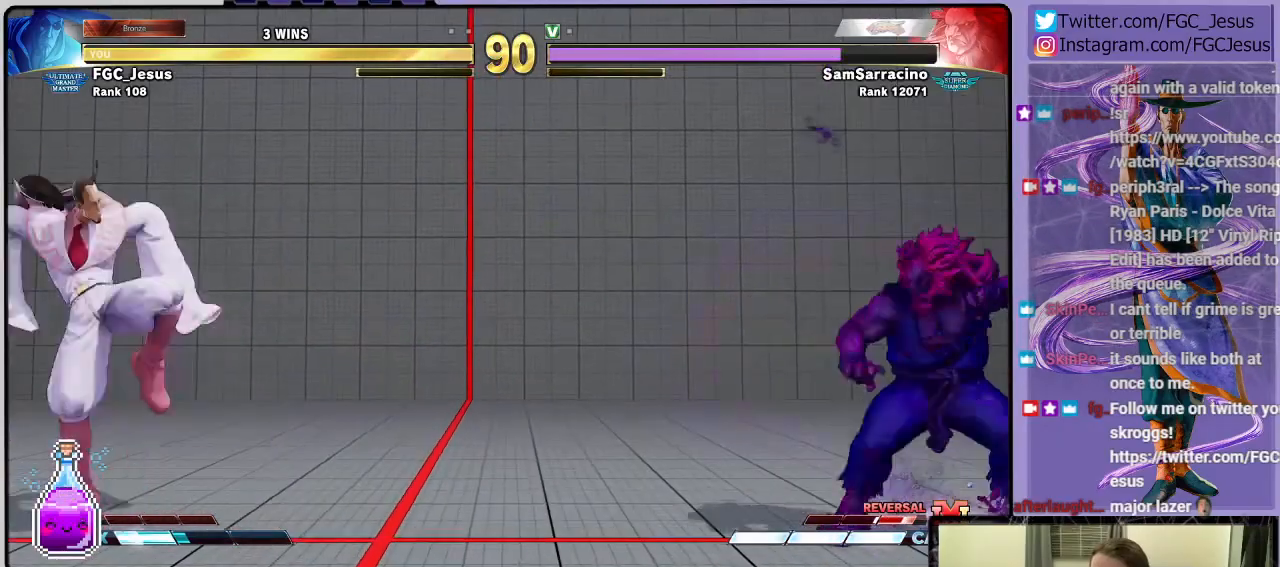
{"buttons": ["DPAD_DOWN", "DPAD_LEFT"], "left_stick": "center", "right_stick": "center", "events": []}
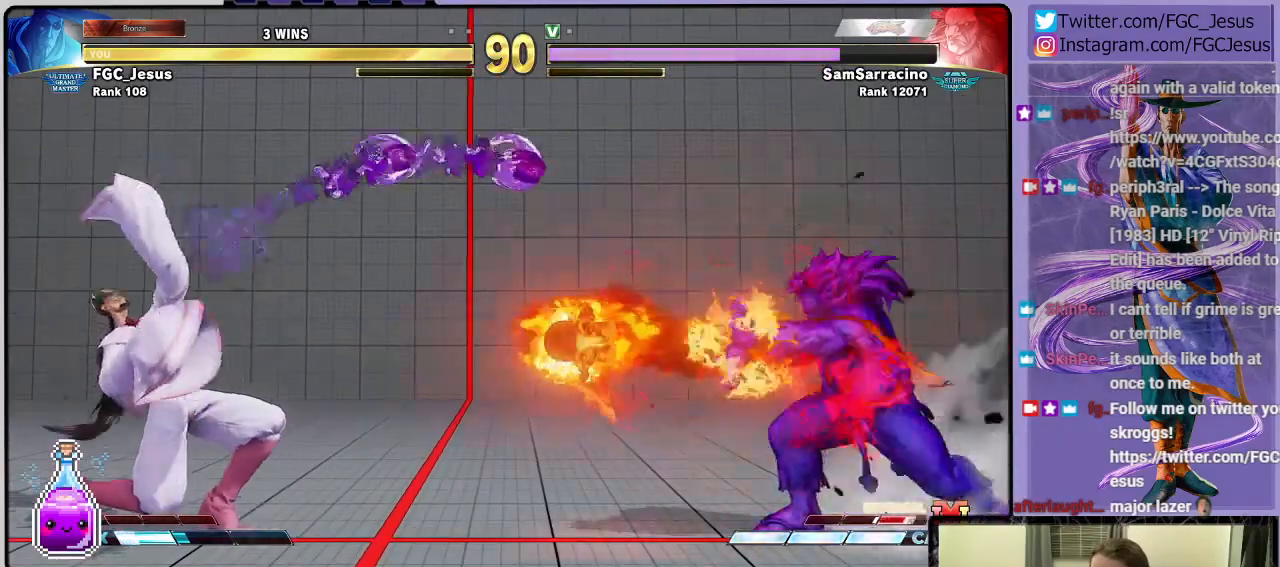
{"buttons": ["DPAD_DOWN", "DPAD_LEFT"], "left_stick": "center", "right_stick": "center", "events": []}
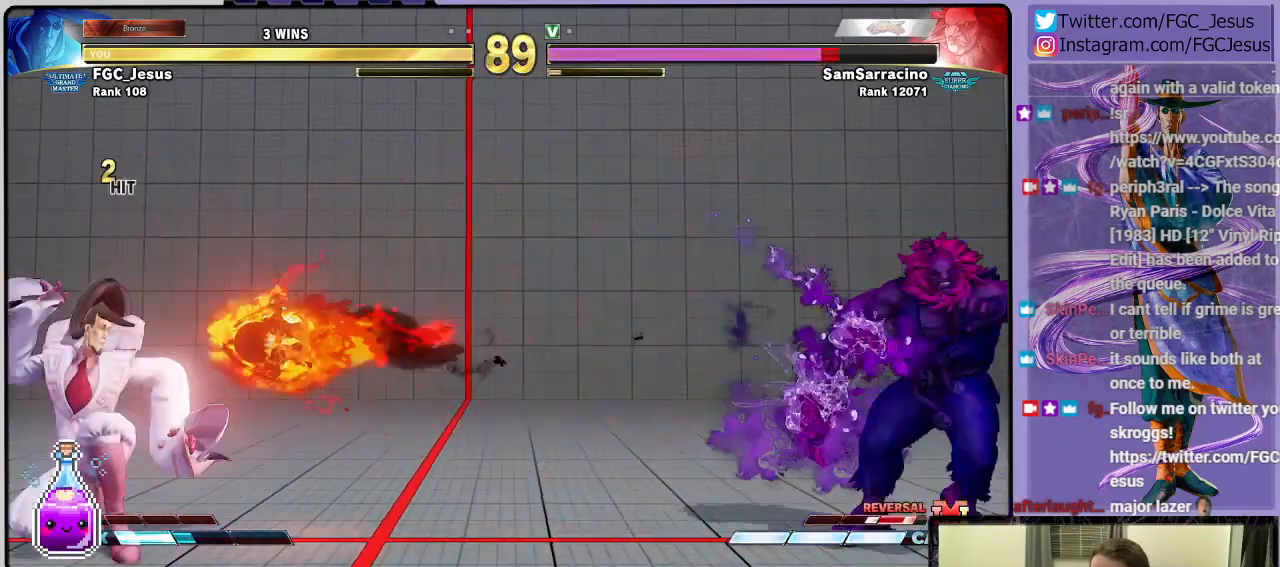
{"buttons": ["DPAD_DOWN", "DPAD_LEFT"], "left_stick": "center", "right_stick": "center", "events": []}
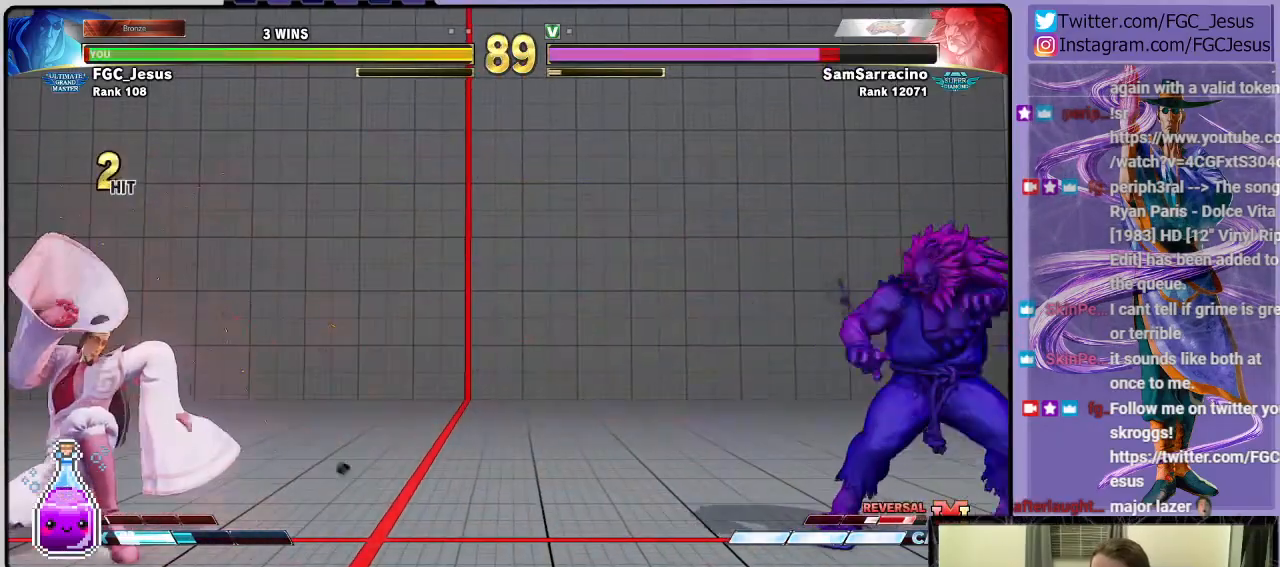
{"buttons": [], "left_stick": "center", "right_stick": "center", "events": [[34, "DPAD_LEFT", "up"], [134, "DPAD_DOWN", "up"]]}
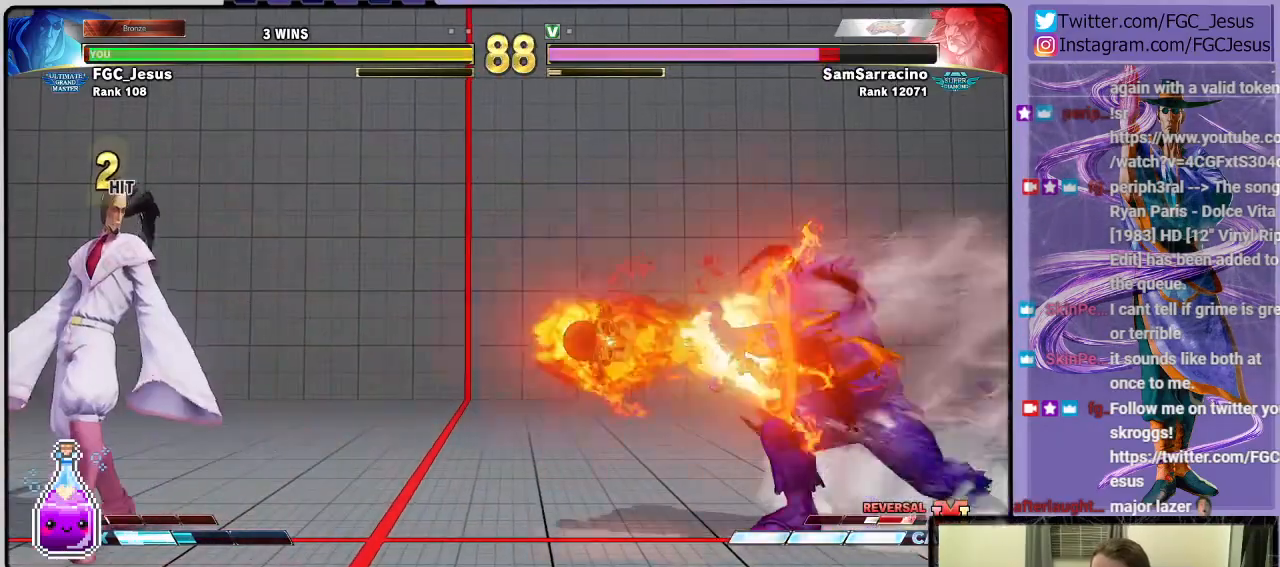
{"buttons": [], "left_stick": "center", "right_stick": "center", "events": [[200, "DPAD_UP", "down"], [367, "DPAD_UP", "up"]]}
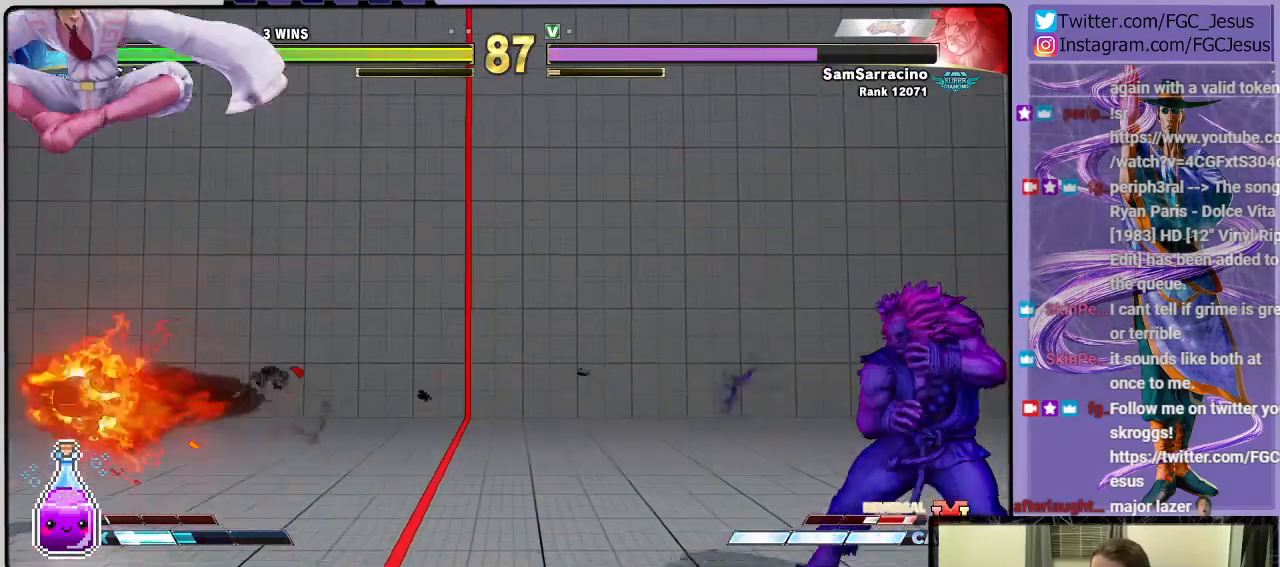
{"buttons": [], "left_stick": "center", "right_stick": "center", "events": []}
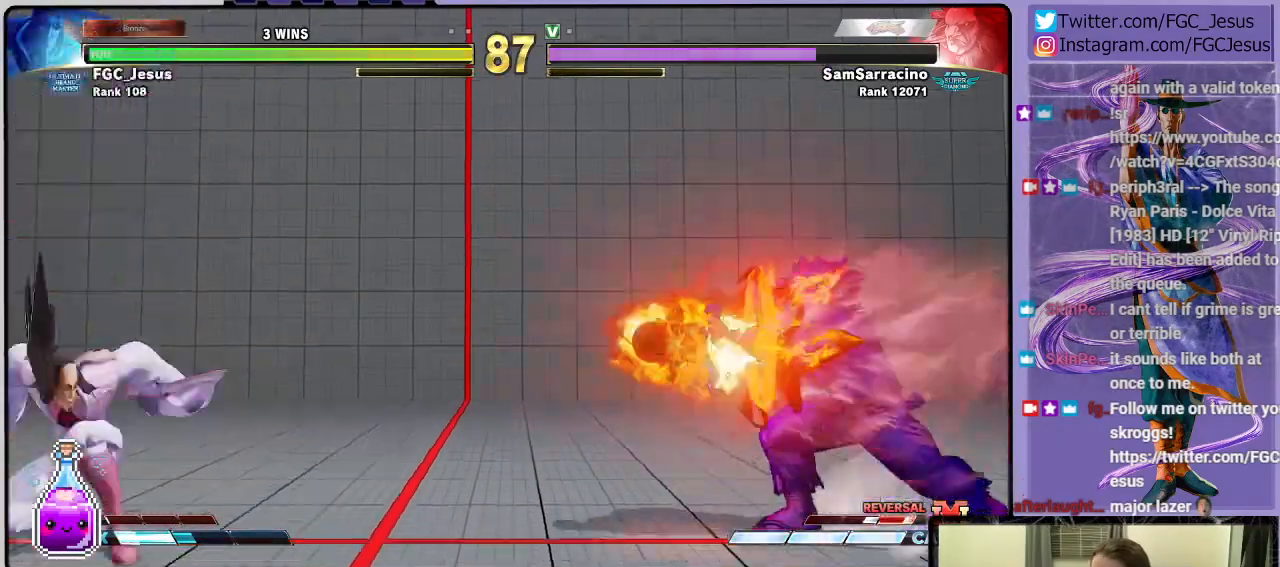
{"buttons": [], "left_stick": "center", "right_stick": "center", "events": []}
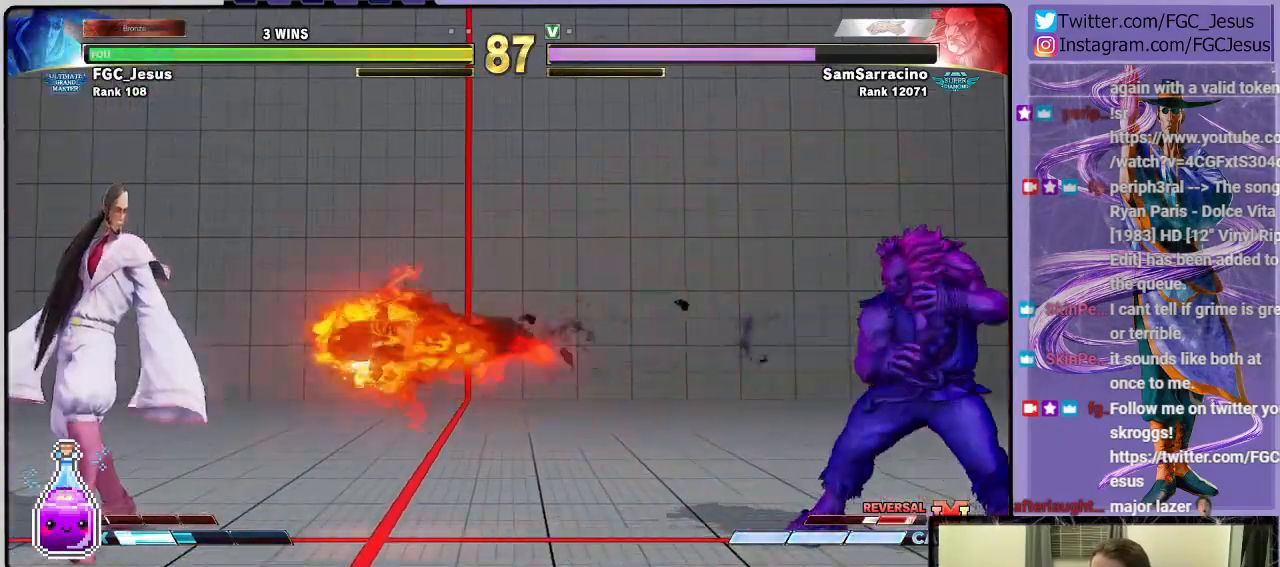
{"buttons": [], "left_stick": "center", "right_stick": "center", "events": [[34, "DPAD_UP", "down"], [167, "DPAD_UP", "up"]]}
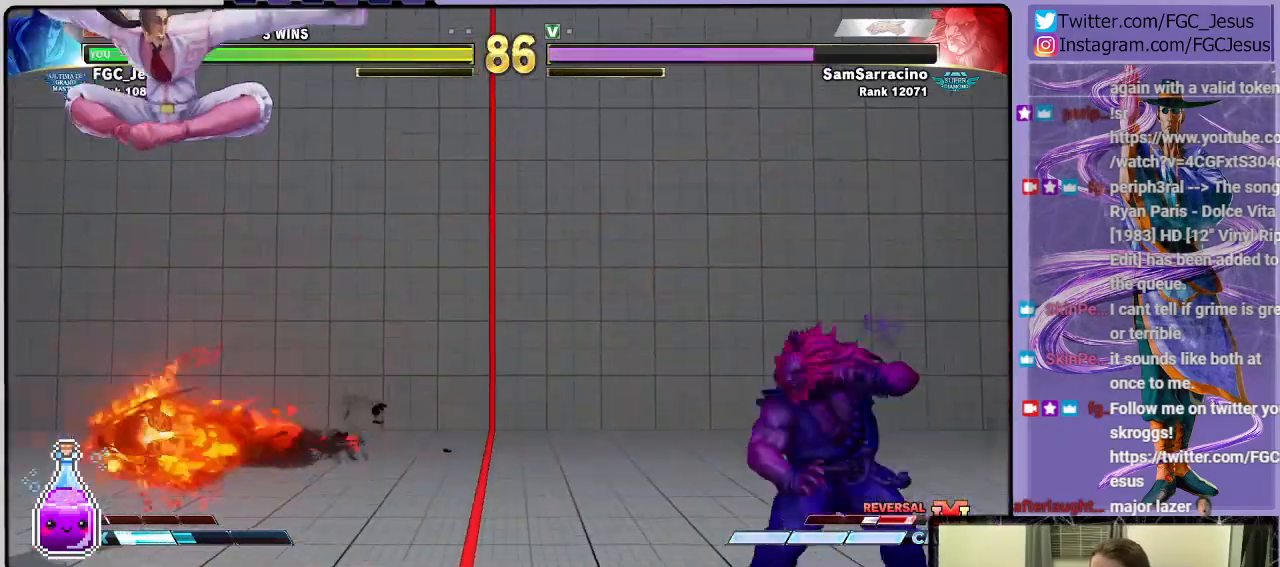
{"buttons": ["DPAD_LEFT"], "left_stick": "center", "right_stick": "center", "events": [[333, "DPAD_LEFT", "down"], [400, "DPAD_LEFT", "up"], [467, "DPAD_LEFT", "down"]]}
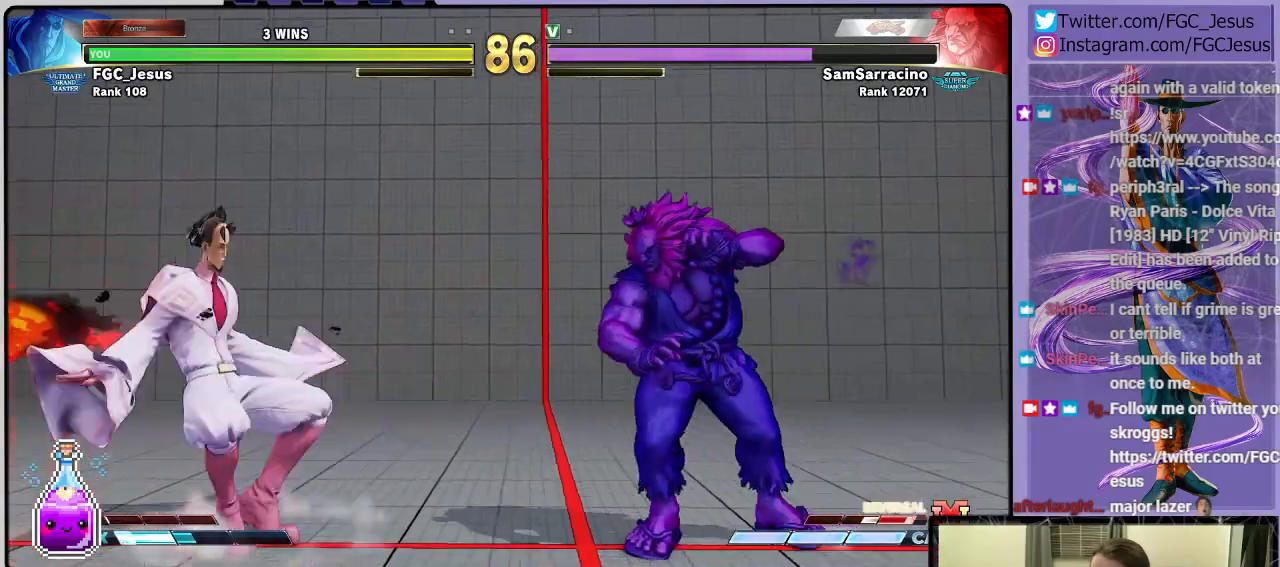
{"buttons": ["DPAD_DOWN", "DPAD_LEFT"], "left_stick": "center", "right_stick": "center", "events": [[67, "DPAD_LEFT", "up"], [367, "DPAD_LEFT", "down"], [401, "DPAD_UP", "down"], [467, "DPAD_UP", "up"], [501, "DPAD_DOWN", "down"]]}
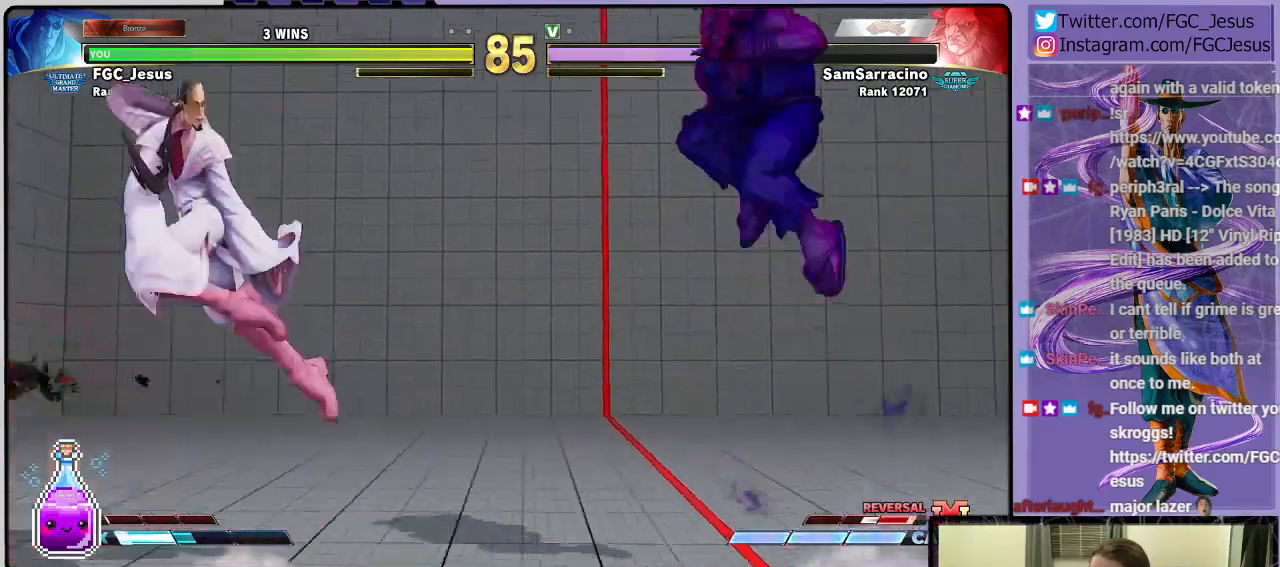
{"buttons": ["DPAD_DOWN", "DPAD_LEFT"], "left_stick": "center", "right_stick": "center", "events": []}
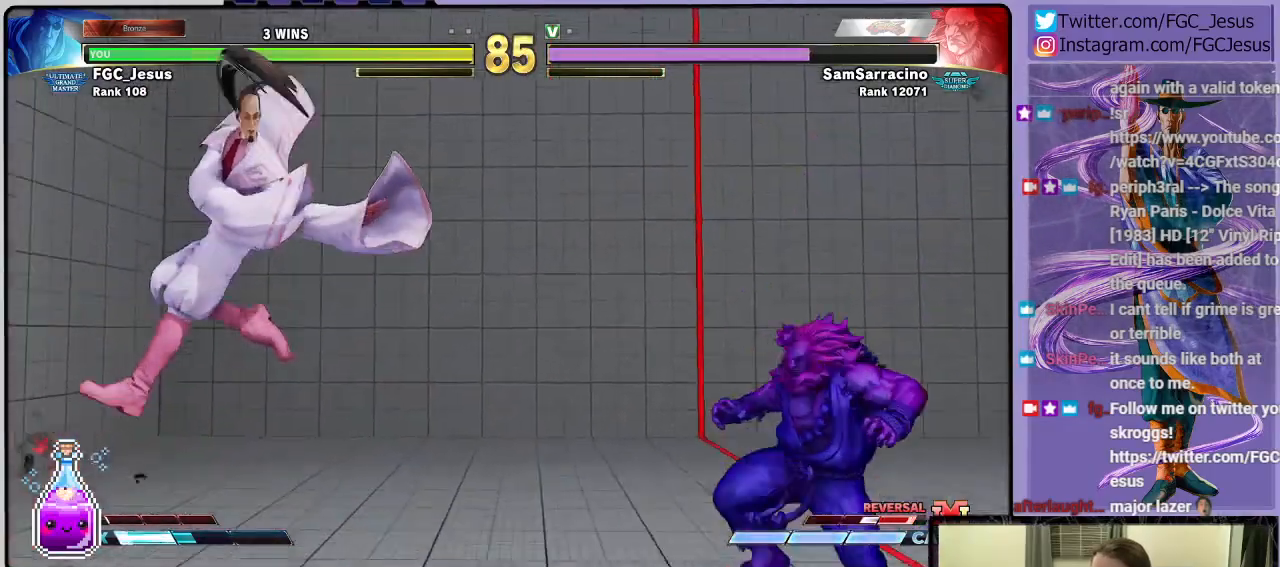
{"buttons": ["DPAD_DOWN"], "left_stick": "center", "right_stick": "center"}
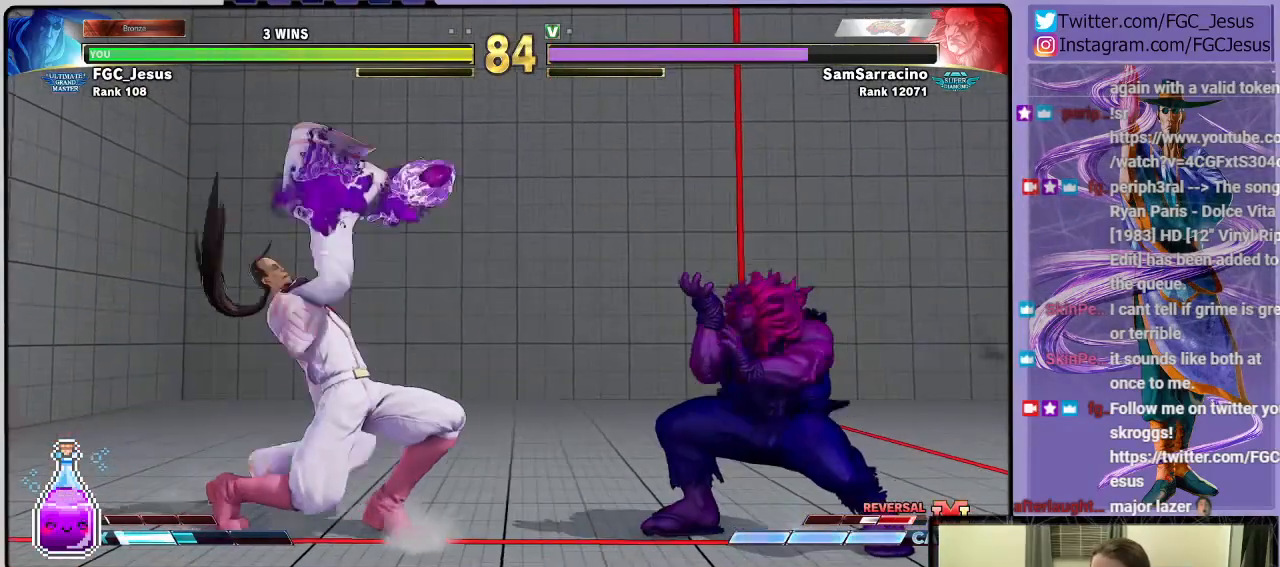
{"buttons": ["DPAD_DOWN", "DPAD_RIGHT"], "left_stick": "center", "right_stick": "center", "events": [[66, "CIRCLE", "down"], [66, "DPAD_DOWN", "up"], [66, "DPAD_RIGHT", "down"], [66, "R2", "down"], [100, "CIRCLE", "up"], [100, "R2", "up"], [133, "DPAD_DOWN", "down"], [167, "CIRCLE", "down"], [167, "DPAD_RIGHT", "up"], [167, "R2", "down"], [233, "CIRCLE", "up"], [233, "DPAD_RIGHT", "down"], [233, "R2", "up"], [267, "CIRCLE", "down"], [267, "R2", "down"], [333, "CIRCLE", "up"], [333, "R2", "up"]]}